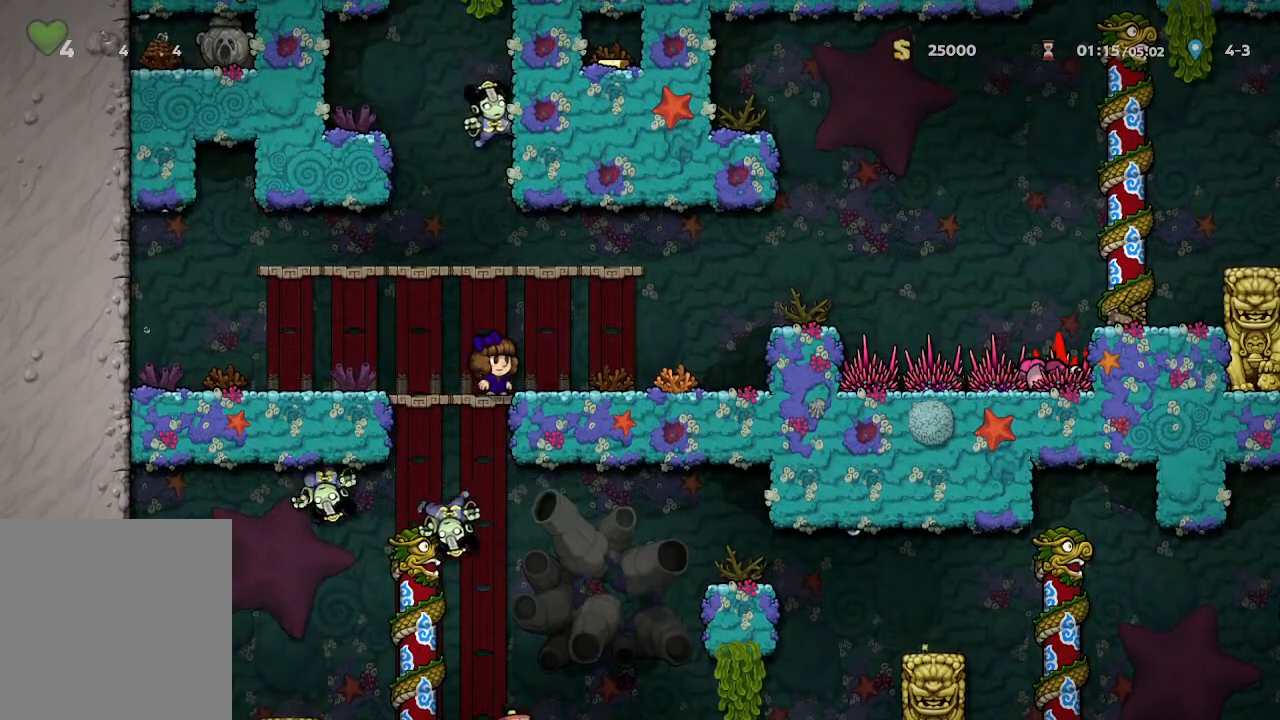
Gameplay with a controller (Xbox layout); each line is a JSON object with the inputs held at the frame after it. "events" lists button and stick changes between this image and that frame as [ms after this image, input, new state], when the widget could be followed in between.
{"buttons": [], "left_stick": "center", "right_stick": "center", "events": [[33, "left_stick", "right"], [117, "X", "down"], [117, "left_stick", "center"], [367, "X", "up"]]}
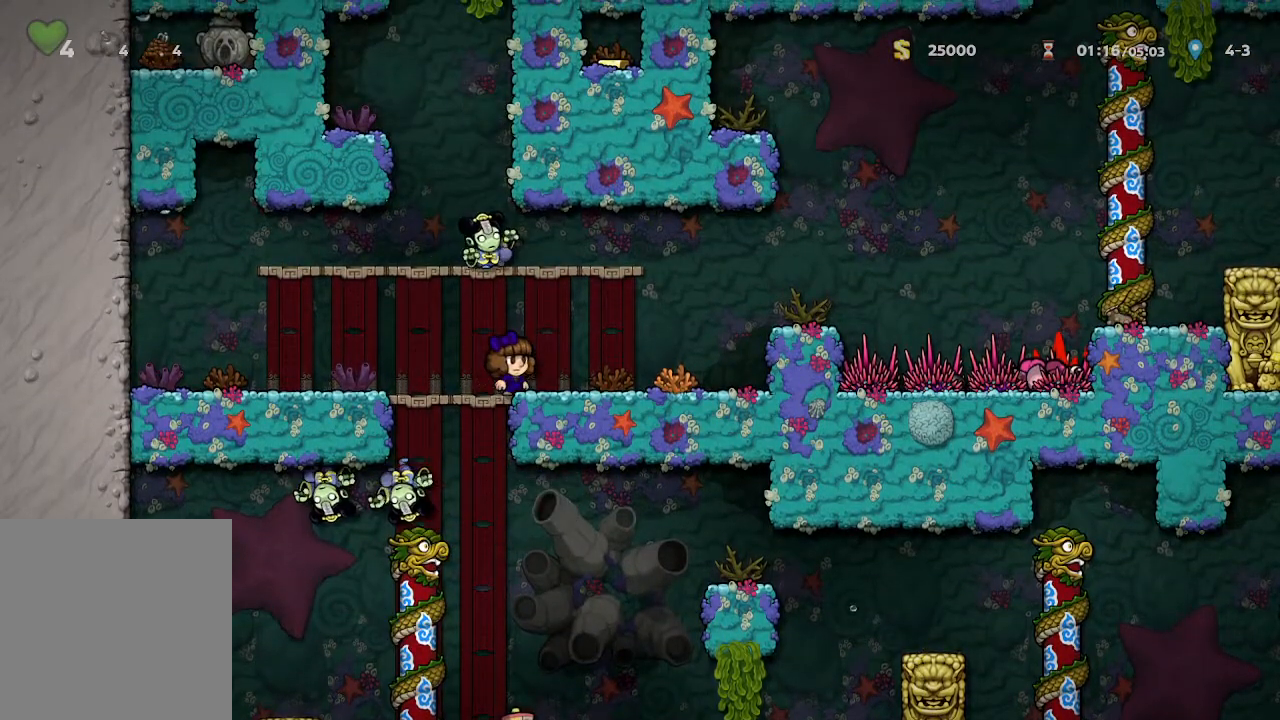
{"buttons": ["A", "X"], "left_stick": "center", "right_stick": "center", "events": [[167, "left_stick", "right"], [233, "left_stick", "center"], [417, "A", "down"], [483, "X", "down"]]}
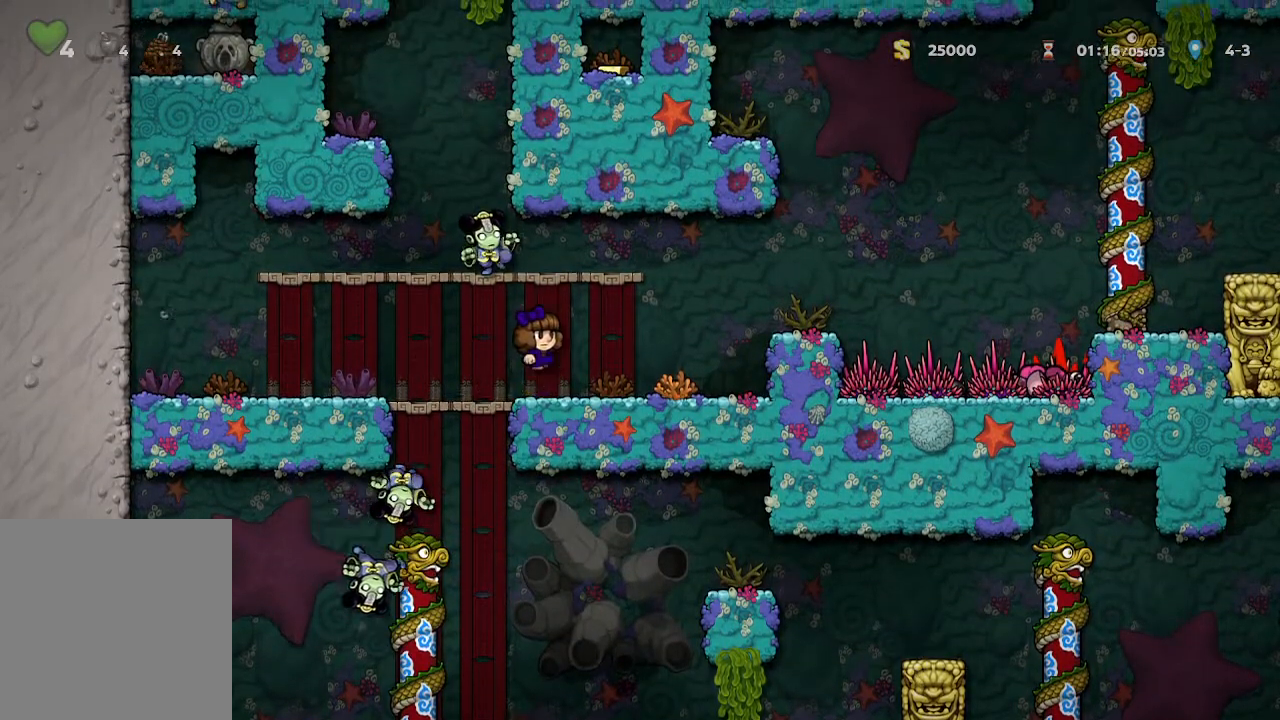
{"buttons": ["X"], "left_stick": "center", "right_stick": "center", "events": [[17, "A", "up"], [217, "X", "up"], [233, "left_stick", "up-left"], [400, "left_stick", "center"], [483, "X", "down"]]}
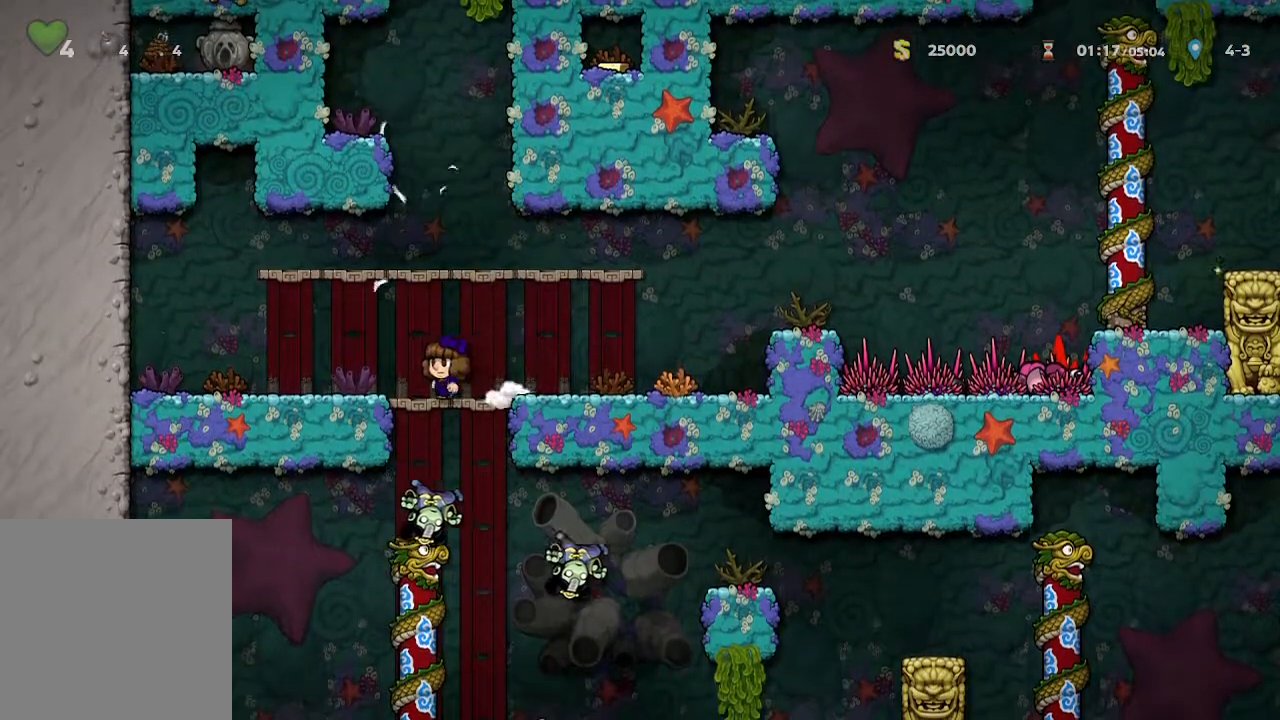
{"buttons": [], "left_stick": "center", "right_stick": "center", "events": [[183, "X", "up"]]}
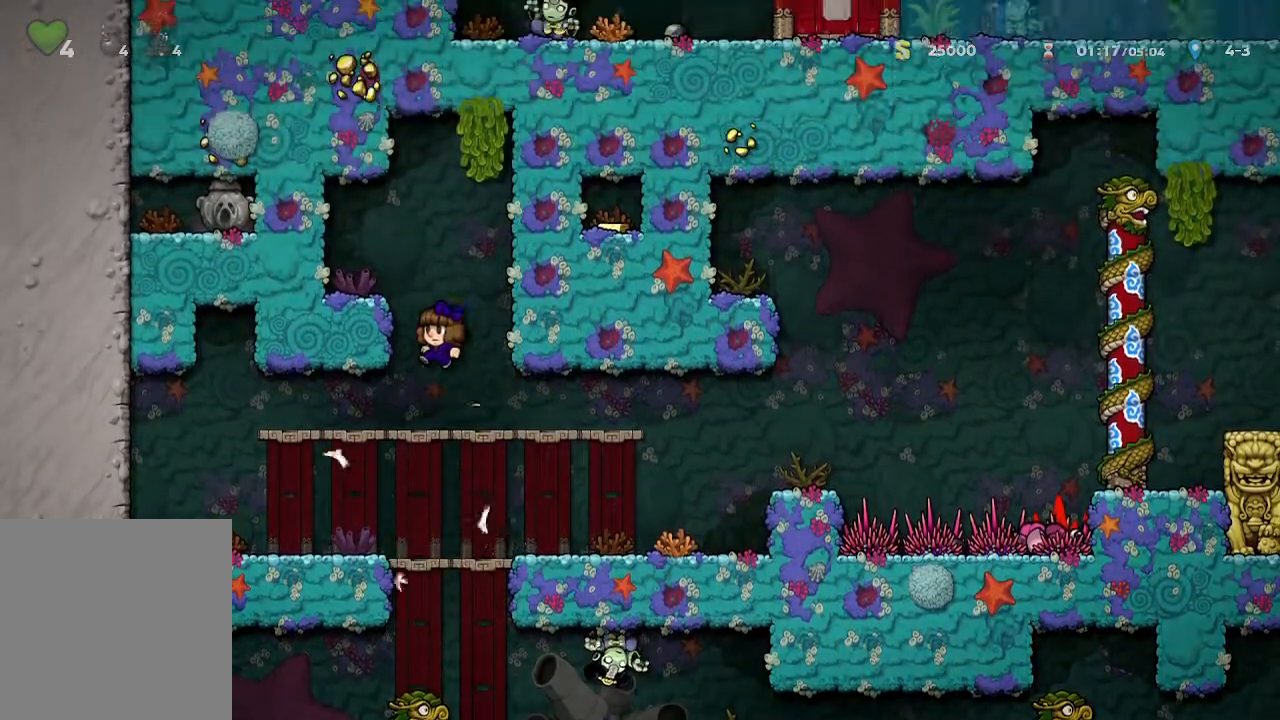
{"buttons": [], "left_stick": "center", "right_stick": "center", "events": []}
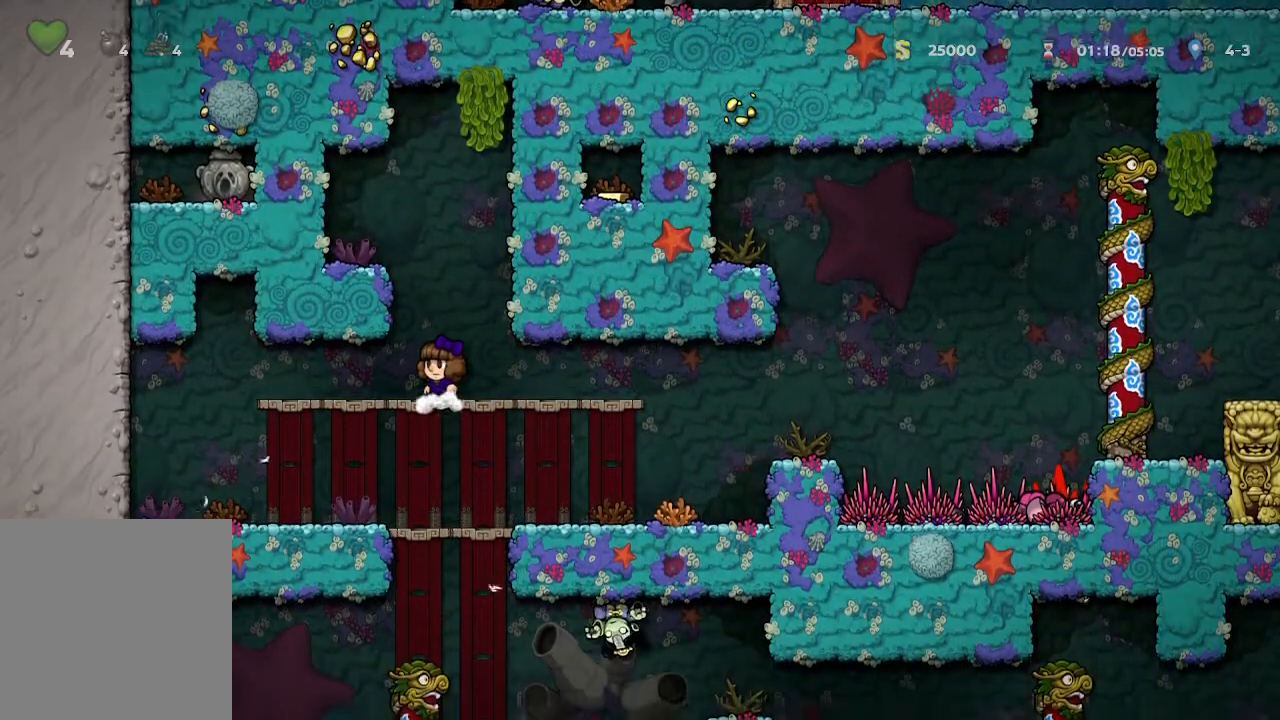
{"buttons": [], "left_stick": "center", "right_stick": "center", "events": []}
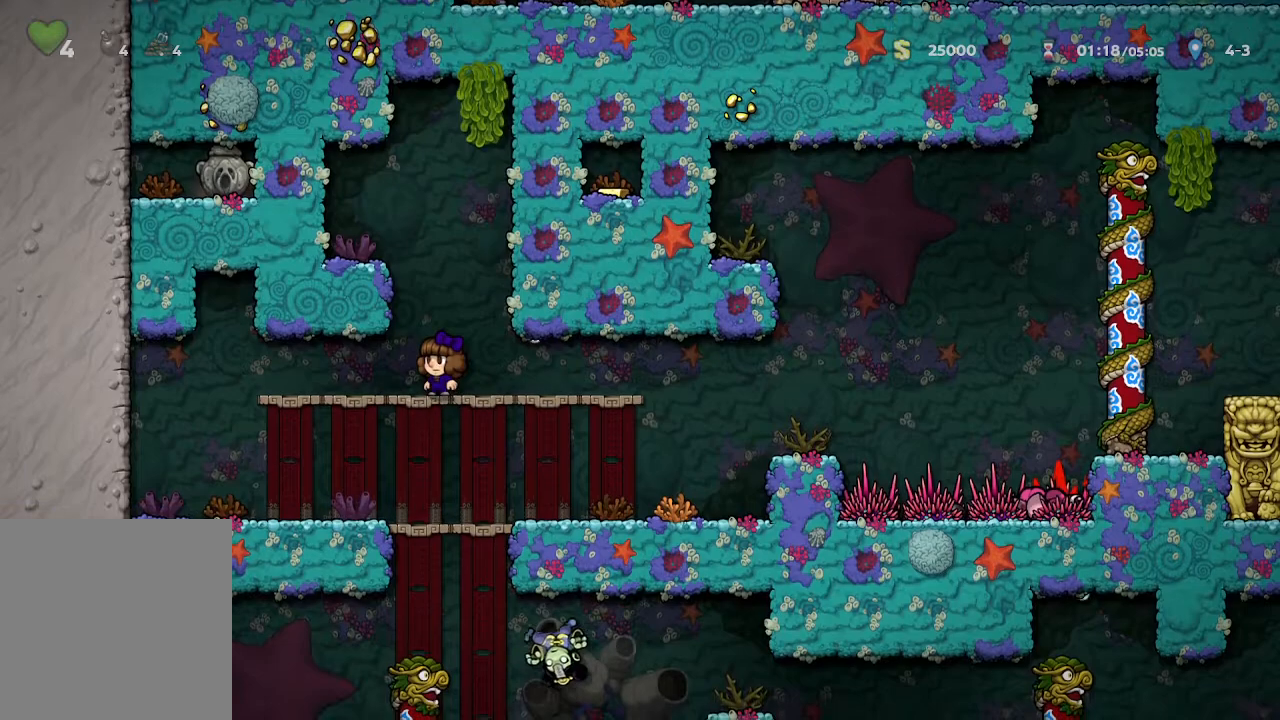
{"buttons": [], "left_stick": "right", "right_stick": "center", "events": [[483, "left_stick", "right"]]}
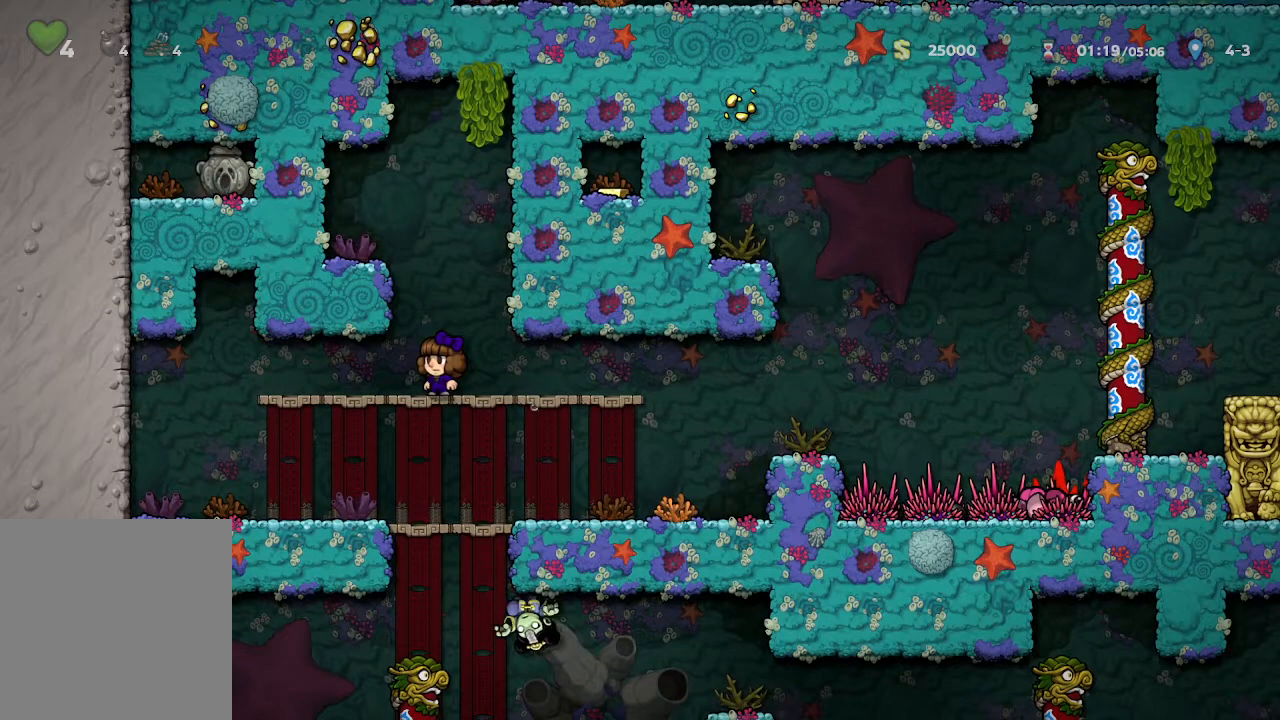
{"buttons": [], "left_stick": "center", "right_stick": "center", "events": [[83, "left_stick", "center"], [233, "left_stick", "down"], [317, "A", "down"], [400, "left_stick", "center"], [417, "A", "up"]]}
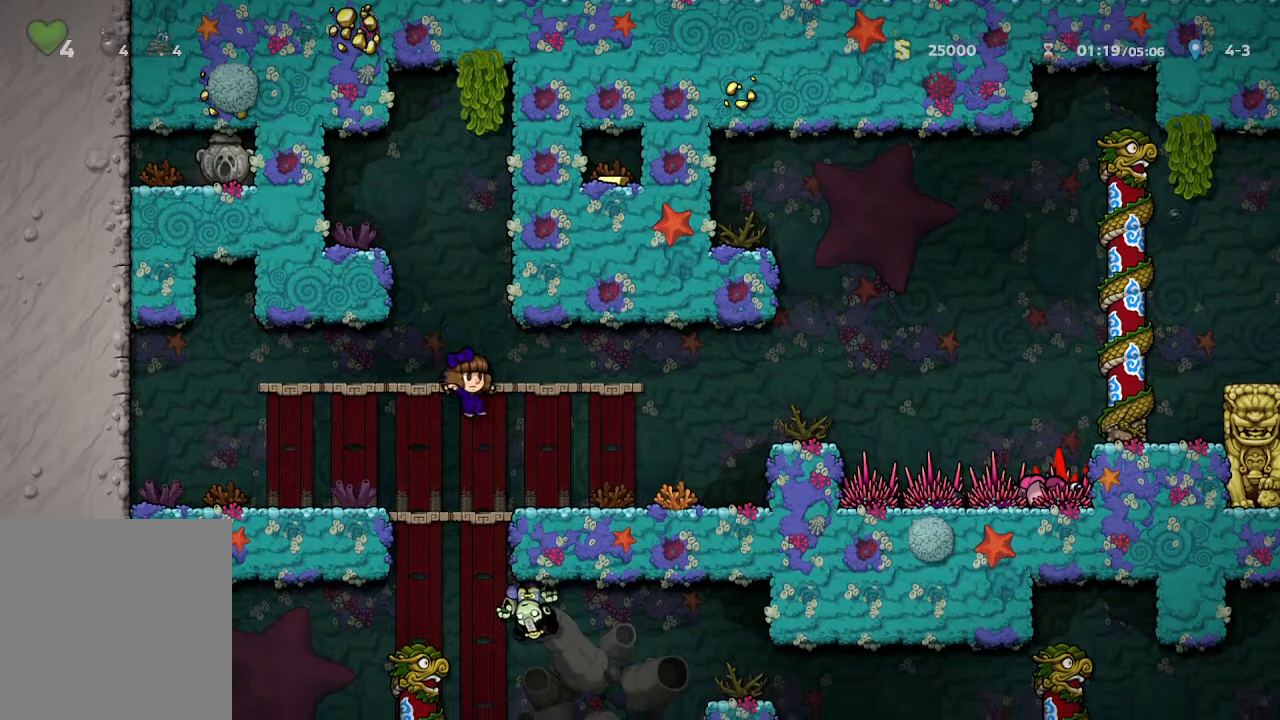
{"buttons": ["X"], "left_stick": "center", "right_stick": "center", "events": [[417, "X", "down"]]}
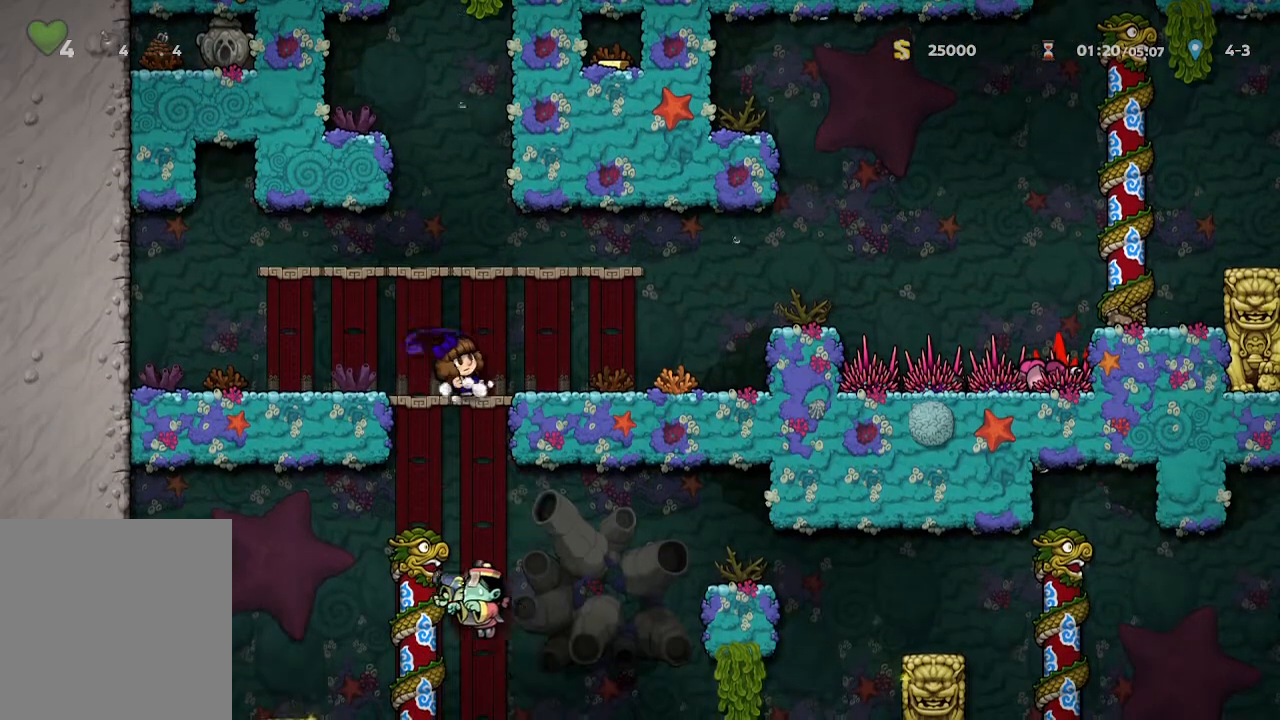
{"buttons": [], "left_stick": "center", "right_stick": "center", "events": [[133, "X", "up"], [250, "left_stick", "up-left"], [367, "left_stick", "center"]]}
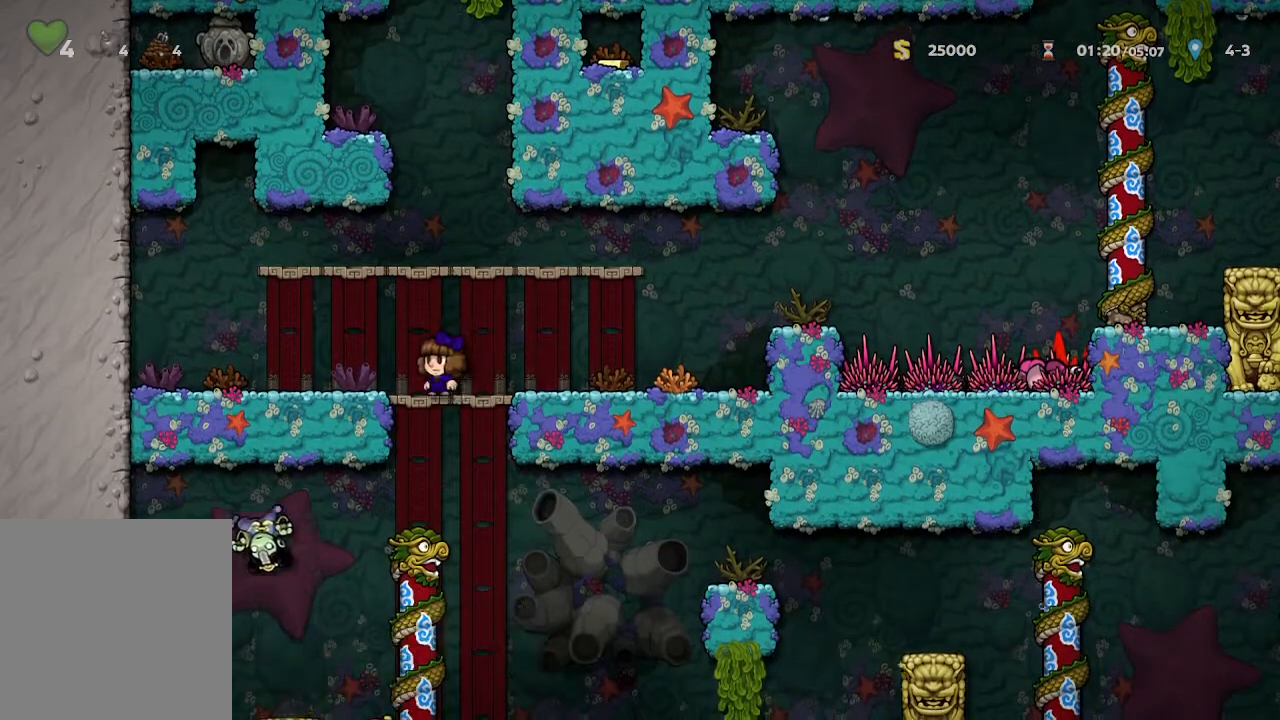
{"buttons": [], "left_stick": "down", "right_stick": "center", "events": [[267, "left_stick", "down"]]}
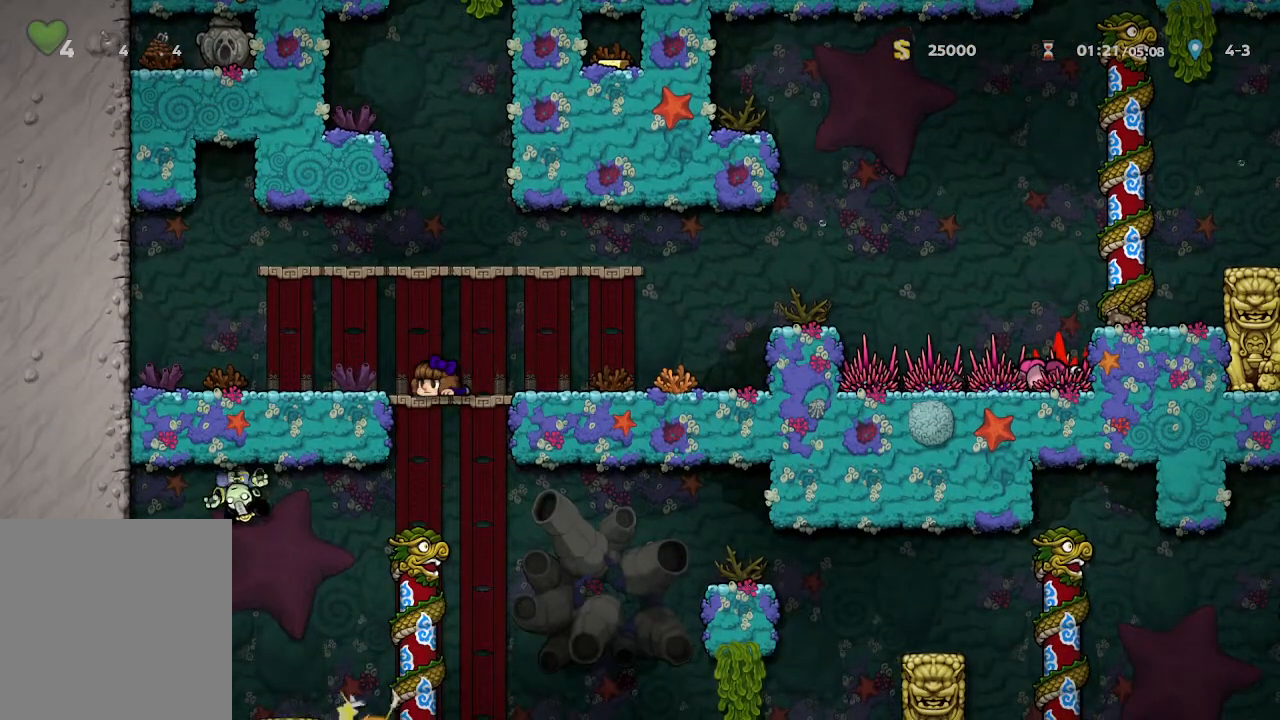
{"buttons": [], "left_stick": "down", "right_stick": "center", "events": []}
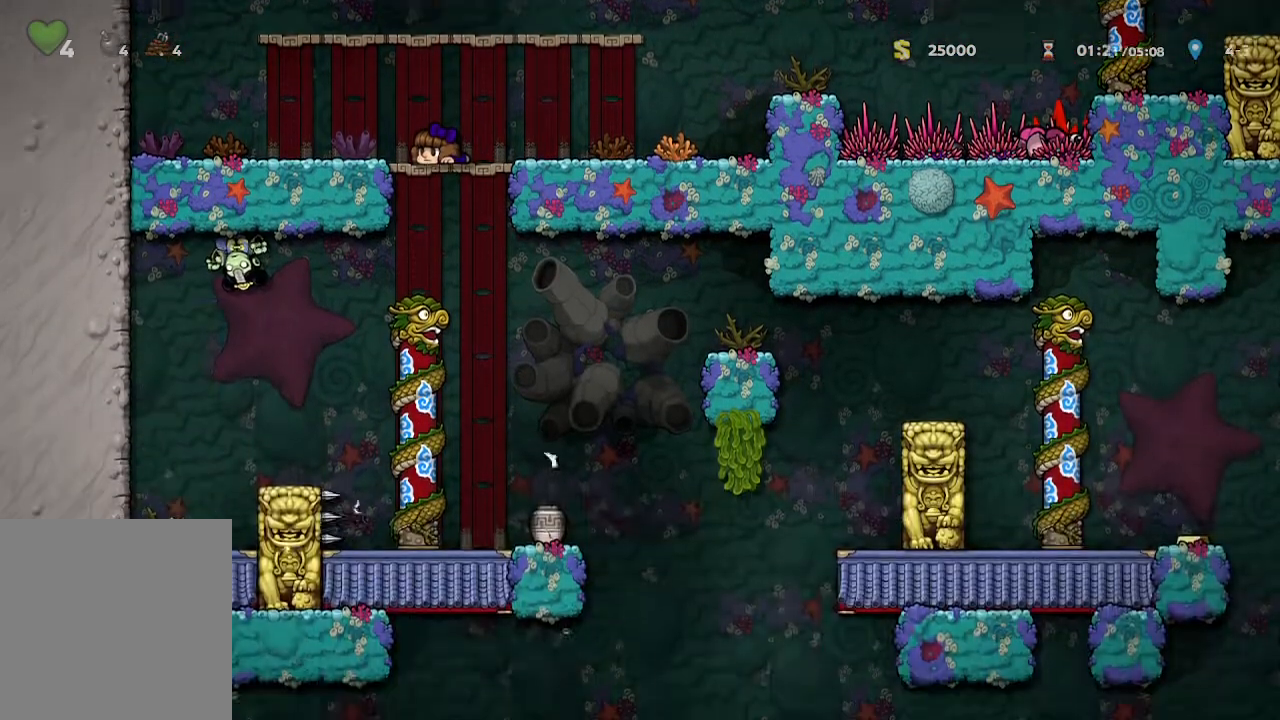
{"buttons": [], "left_stick": "down", "right_stick": "center", "events": []}
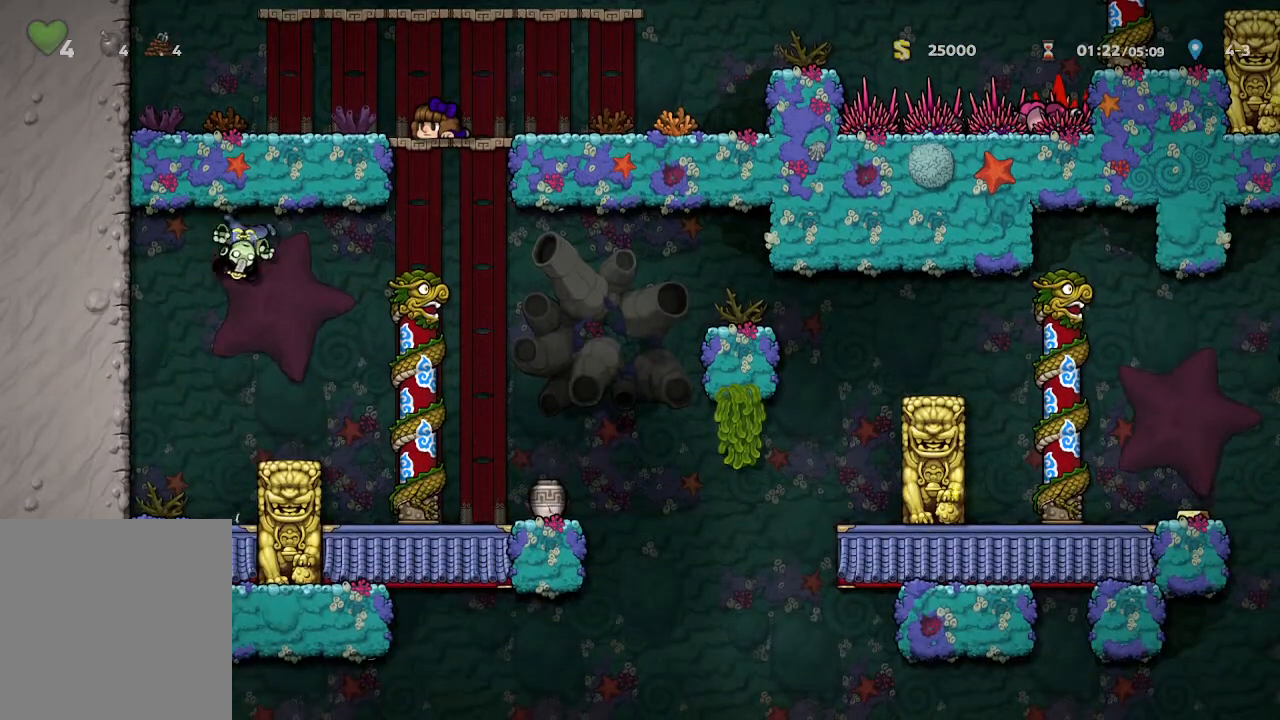
{"buttons": [], "left_stick": "down", "right_stick": "center", "events": []}
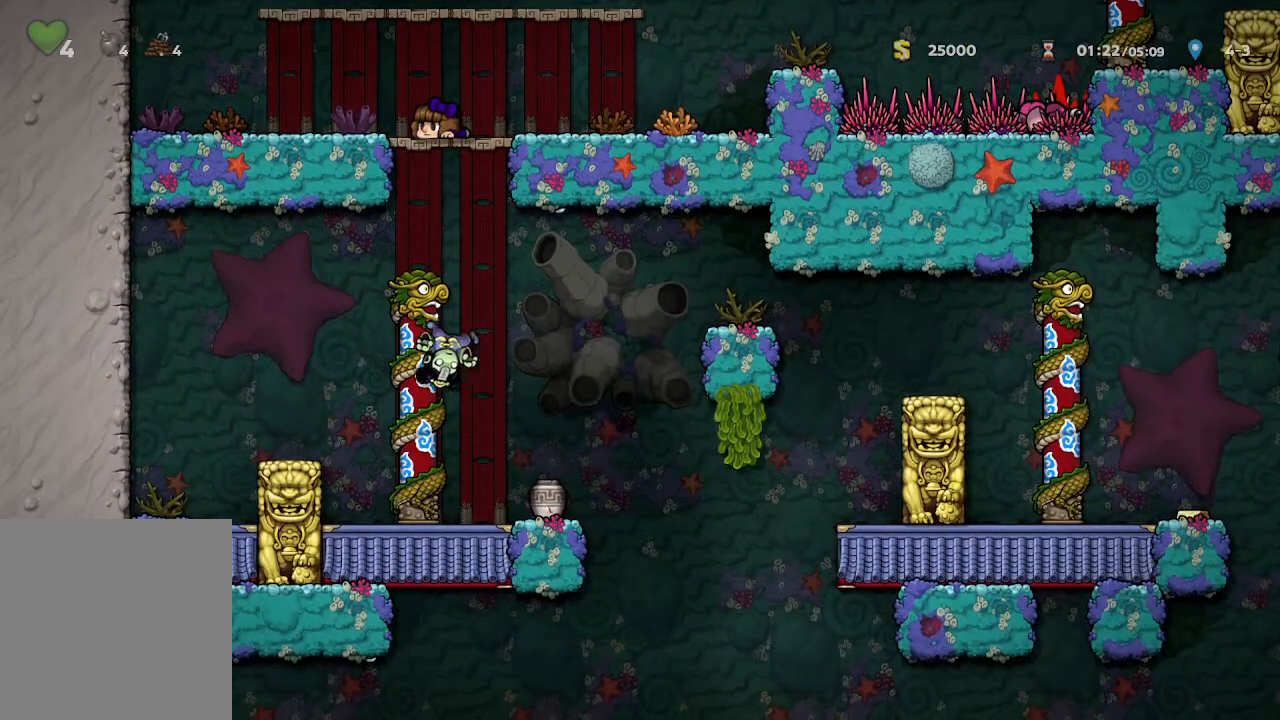
{"buttons": [], "left_stick": "center", "right_stick": "center", "events": [[100, "left_stick", "right"], [200, "left_stick", "center"]]}
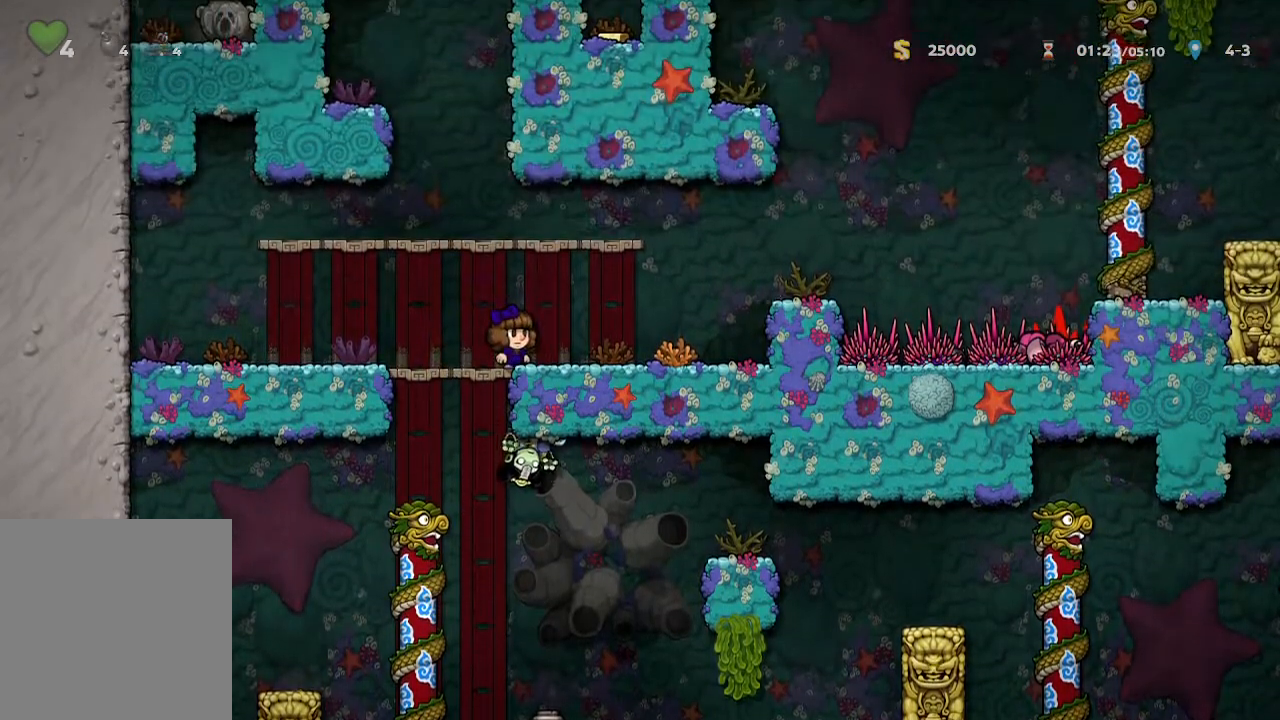
{"buttons": [], "left_stick": "down", "right_stick": "center", "events": [[67, "left_stick", "up-left"], [200, "left_stick", "center"], [283, "left_stick", "down"]]}
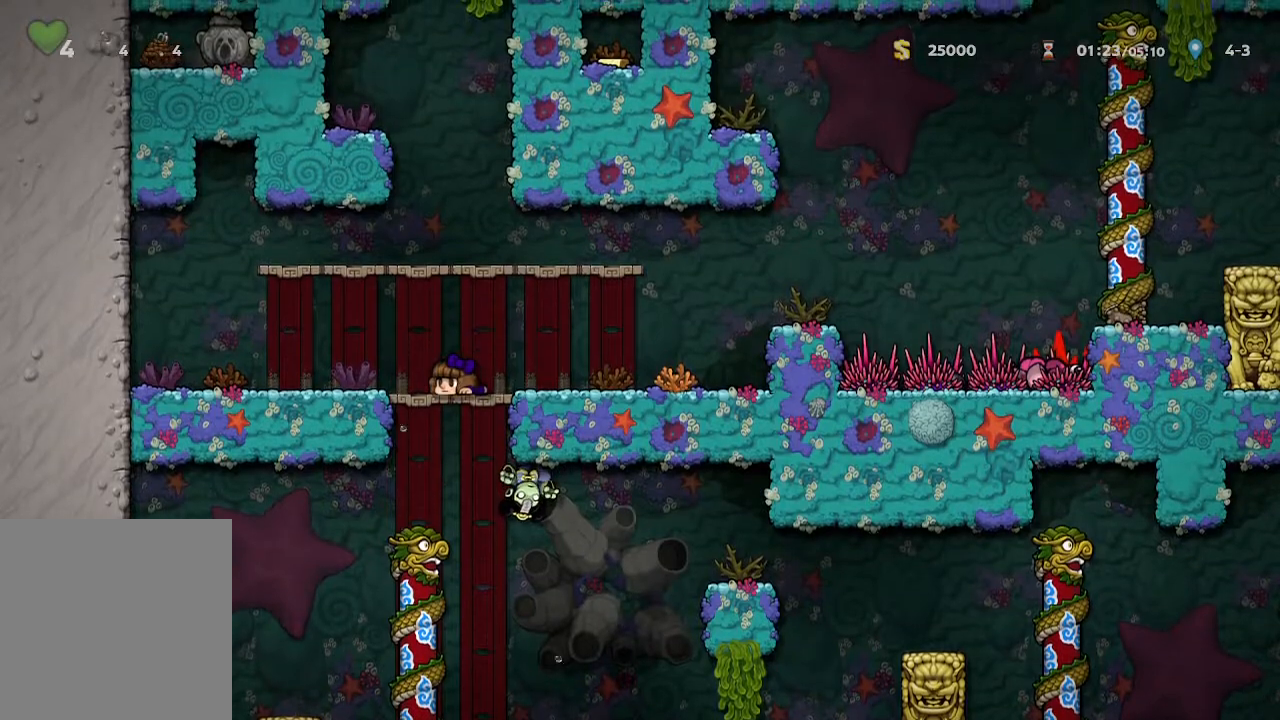
{"buttons": [], "left_stick": "down", "right_stick": "center", "events": []}
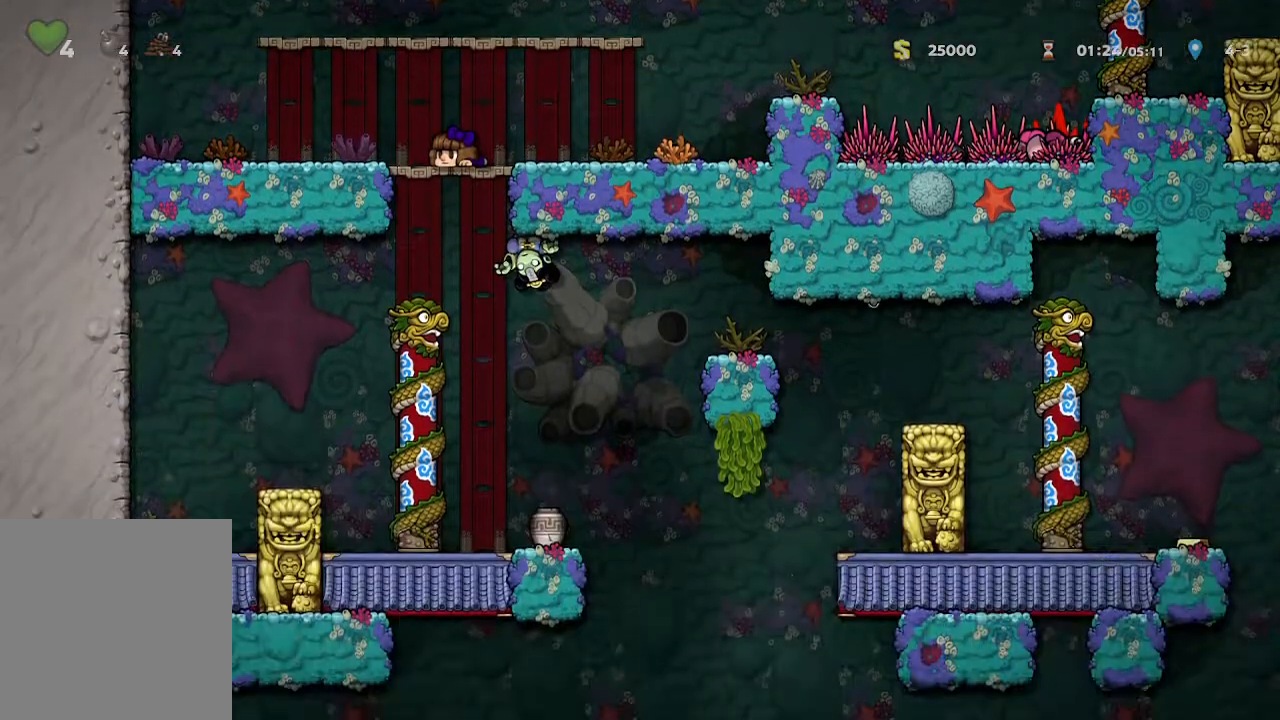
{"buttons": [], "left_stick": "down", "right_stick": "center", "events": []}
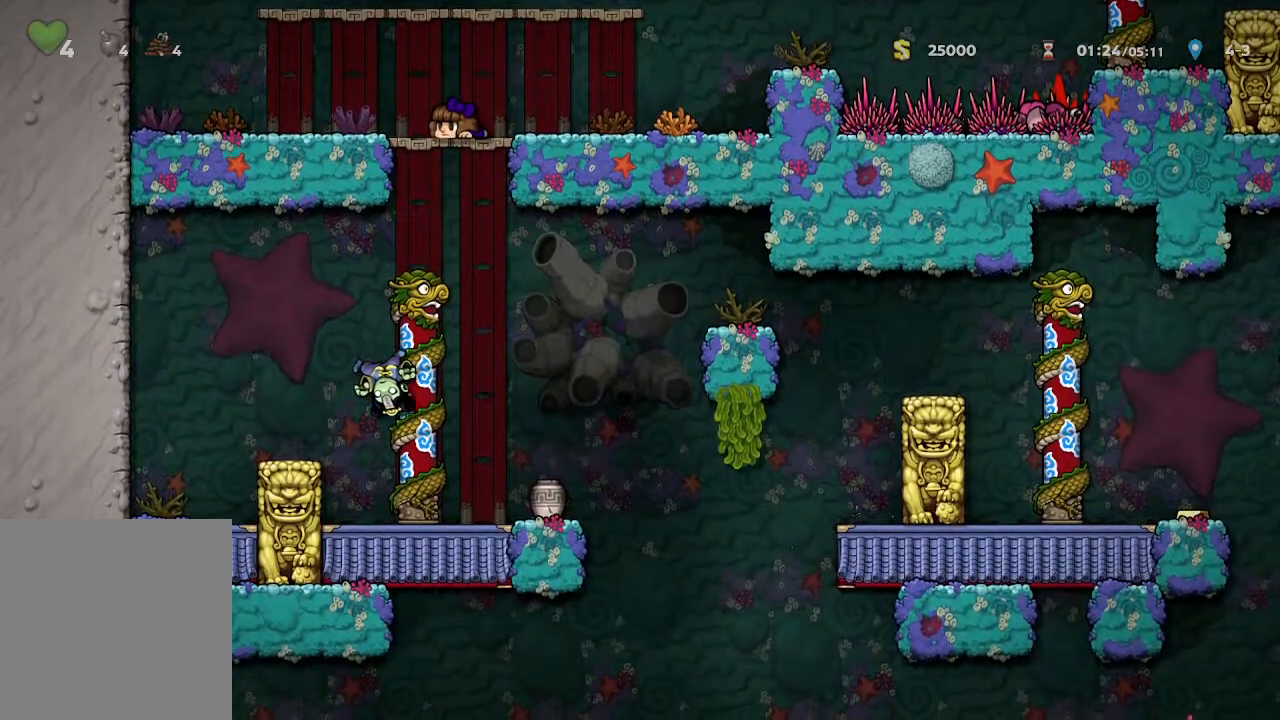
{"buttons": [], "left_stick": "down", "right_stick": "center", "events": []}
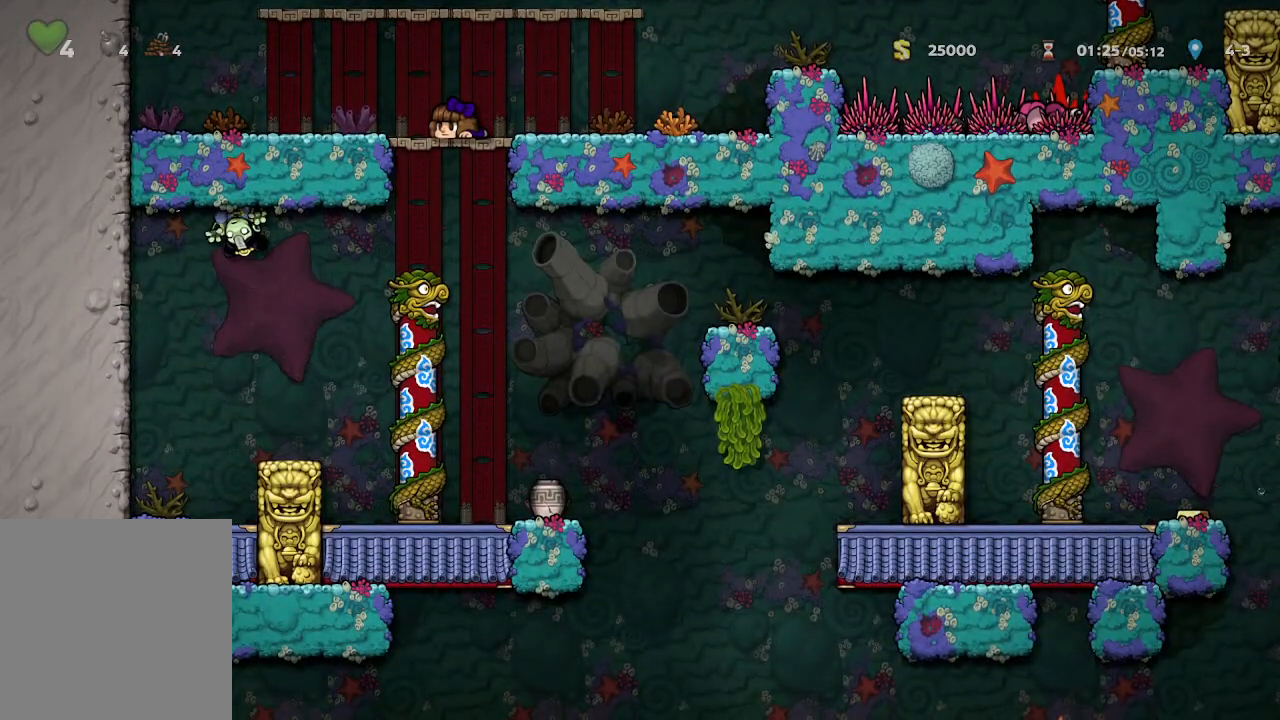
{"buttons": [], "left_stick": "down", "right_stick": "center", "events": []}
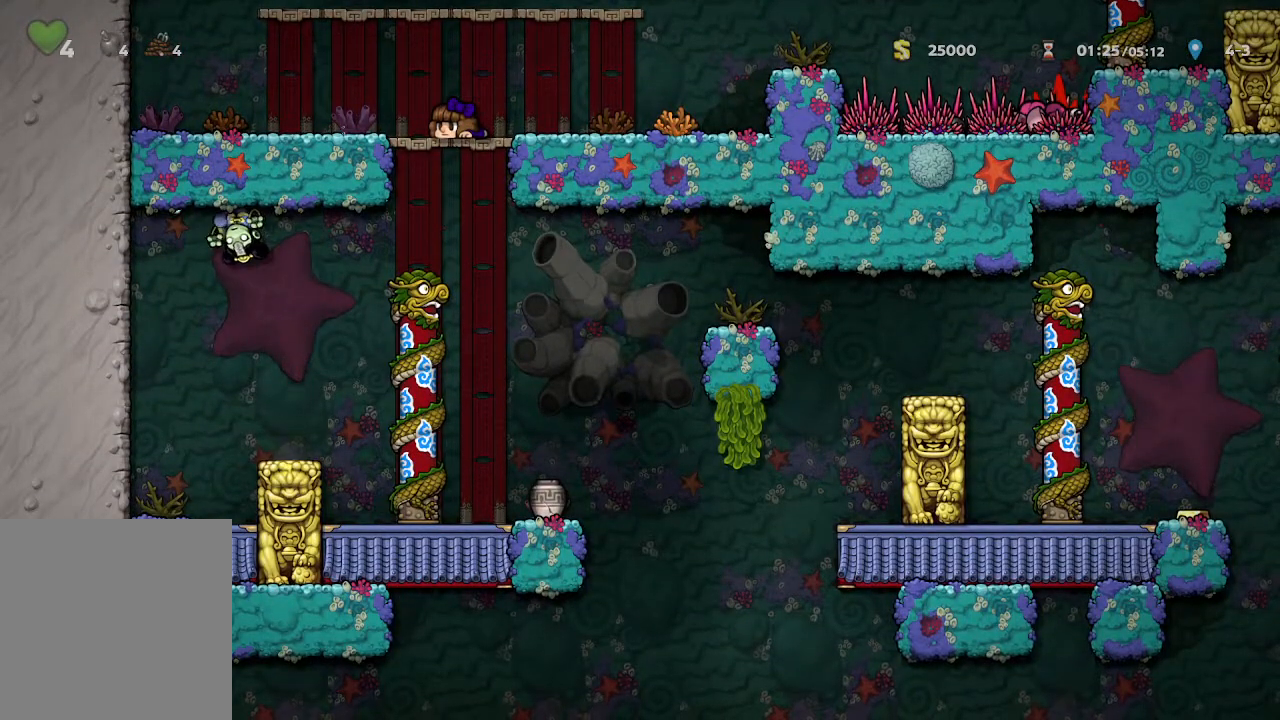
{"buttons": [], "left_stick": "down", "right_stick": "center", "events": []}
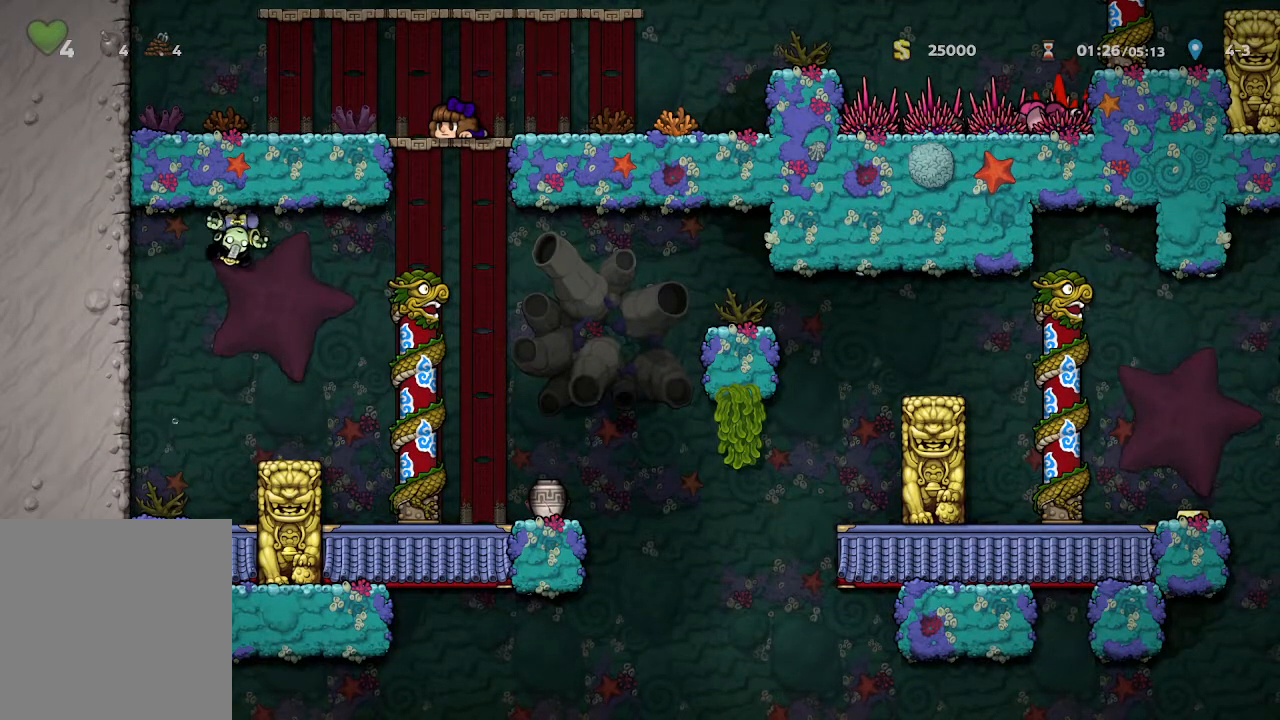
{"buttons": [], "left_stick": "center", "right_stick": "center", "events": [[50, "left_stick", "center"]]}
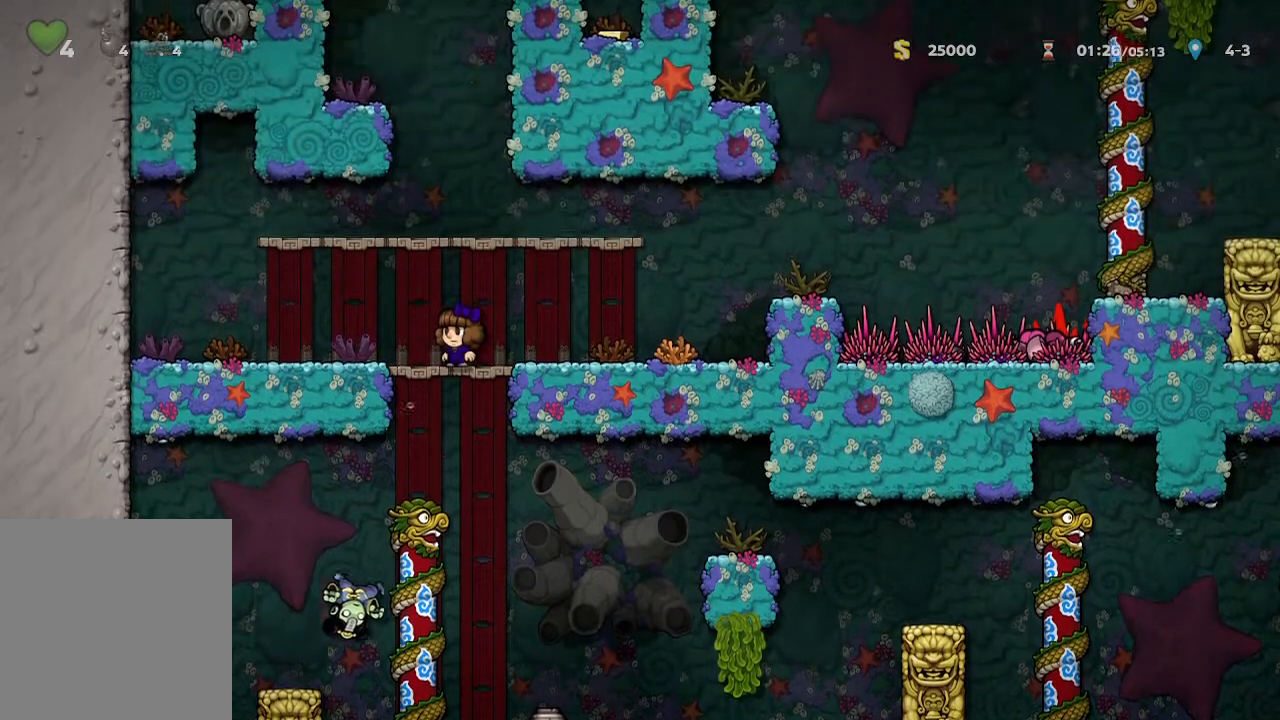
{"buttons": [], "left_stick": "center", "right_stick": "center", "events": [[383, "left_stick", "right"], [483, "left_stick", "center"]]}
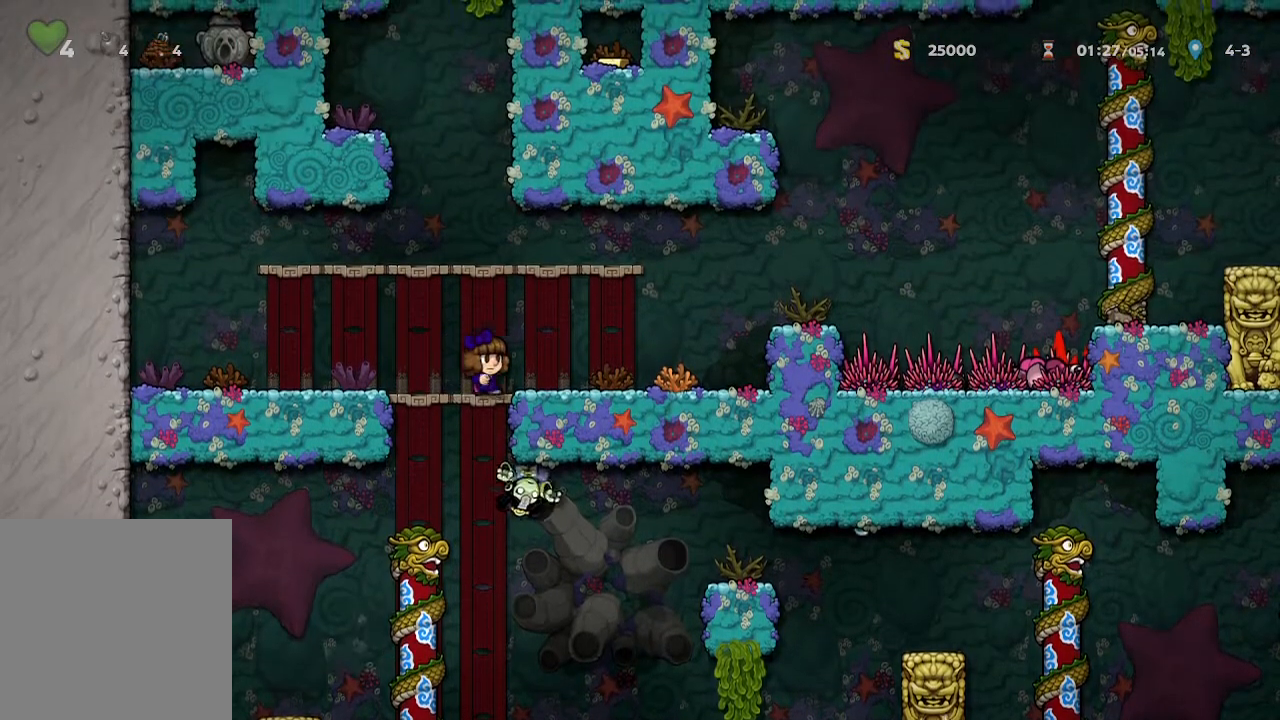
{"buttons": [], "left_stick": "center", "right_stick": "center", "events": []}
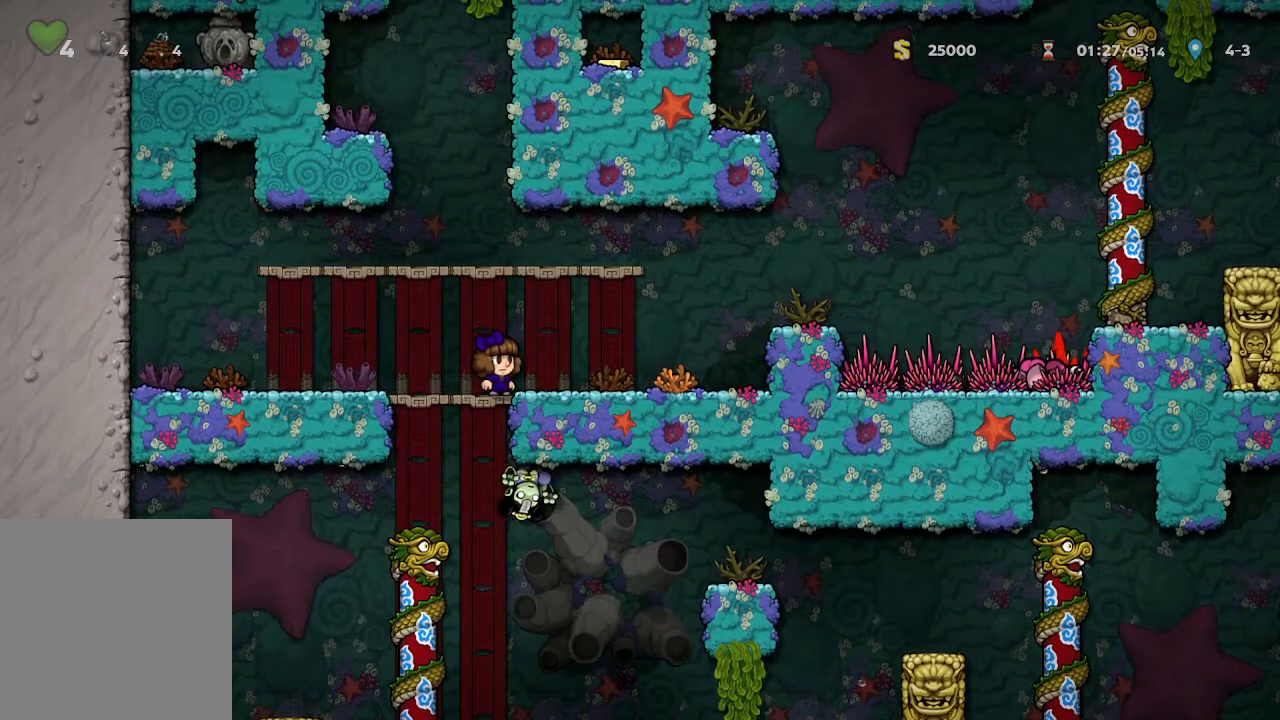
{"buttons": [], "left_stick": "center", "right_stick": "center", "events": [[117, "left_stick", "up-left"], [250, "left_stick", "center"]]}
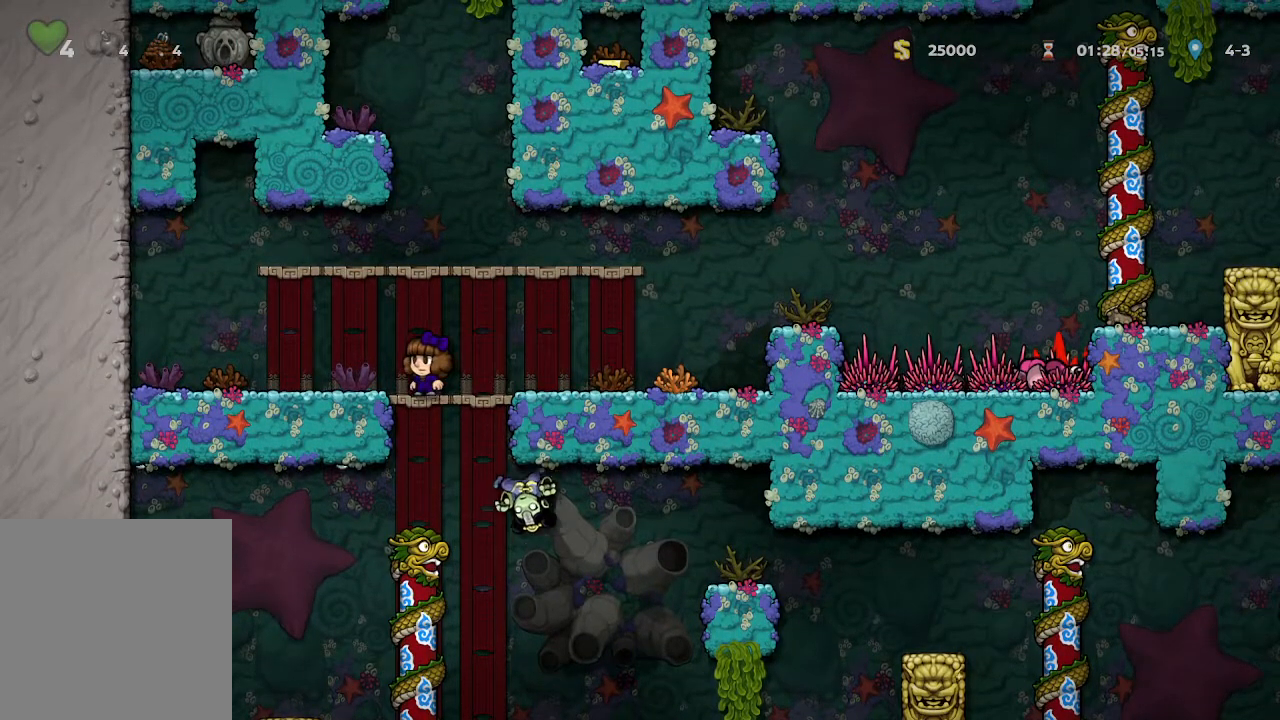
{"buttons": [], "left_stick": "right", "right_stick": "center", "events": [[450, "left_stick", "right"]]}
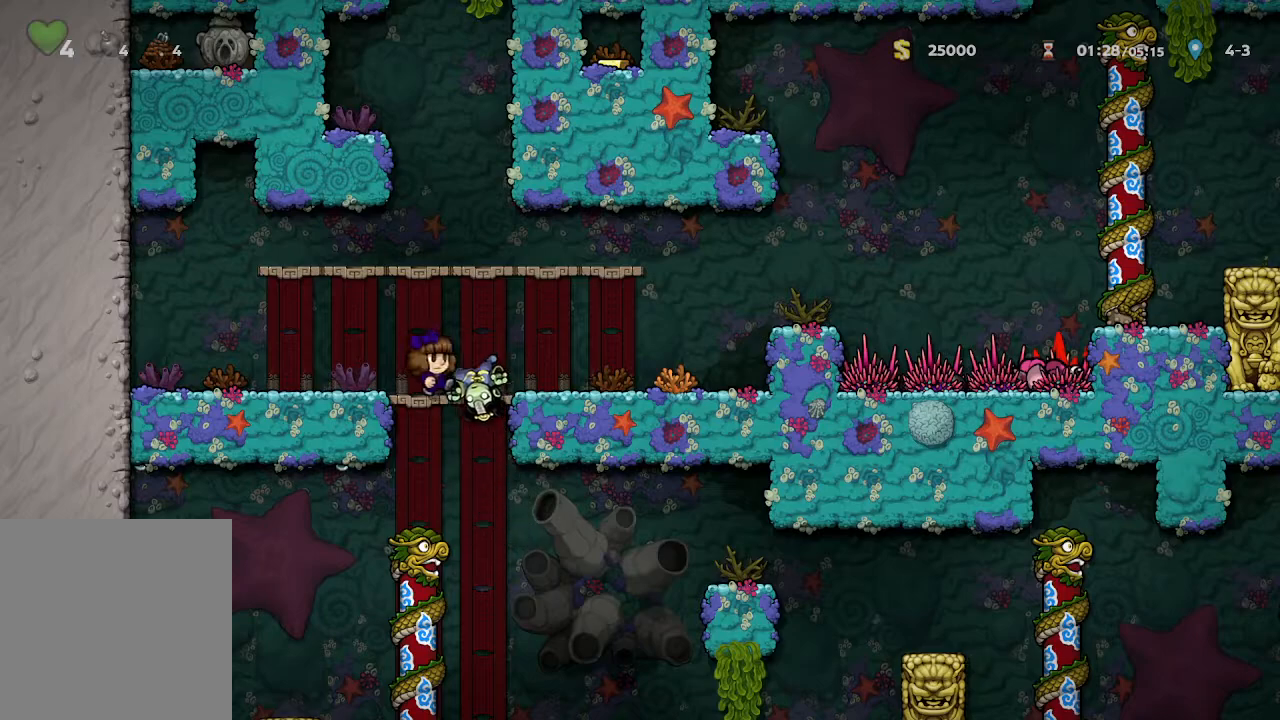
{"buttons": [], "left_stick": "center", "right_stick": "center", "events": [[67, "left_stick", "center"]]}
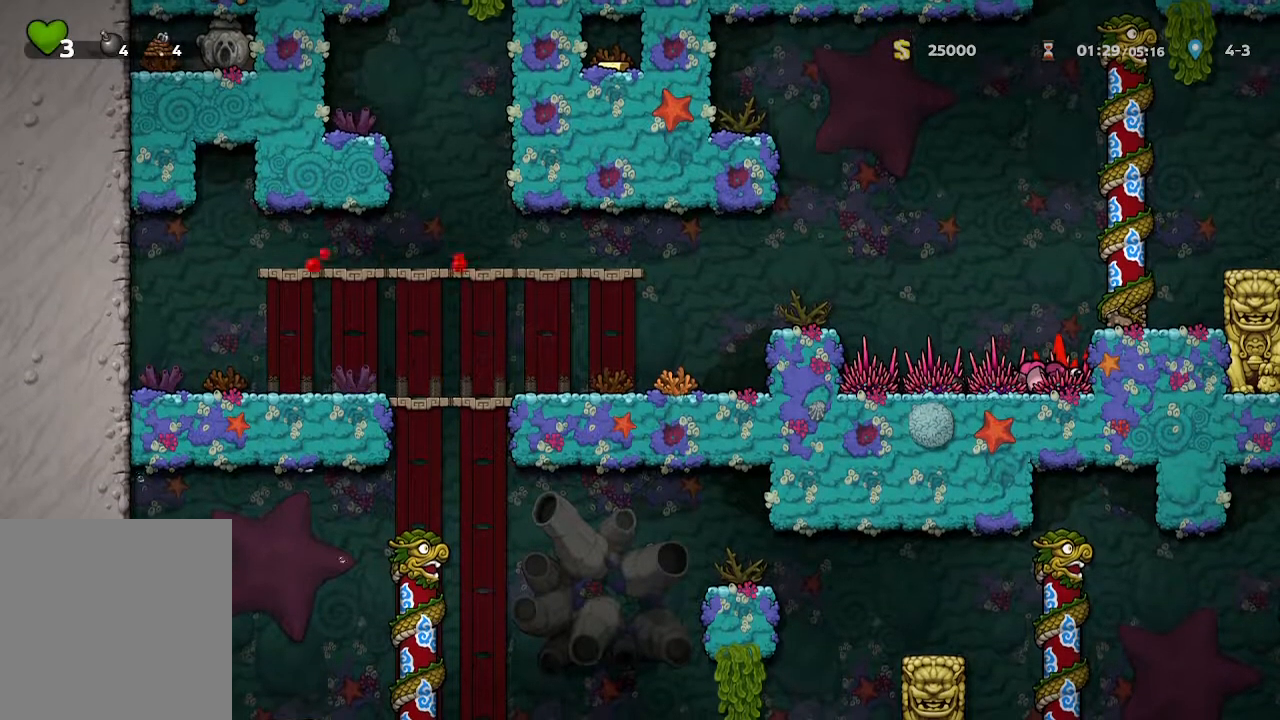
{"buttons": [], "left_stick": "down", "right_stick": "center", "events": [[150, "left_stick", "right"], [283, "left_stick", "center"], [417, "left_stick", "down"]]}
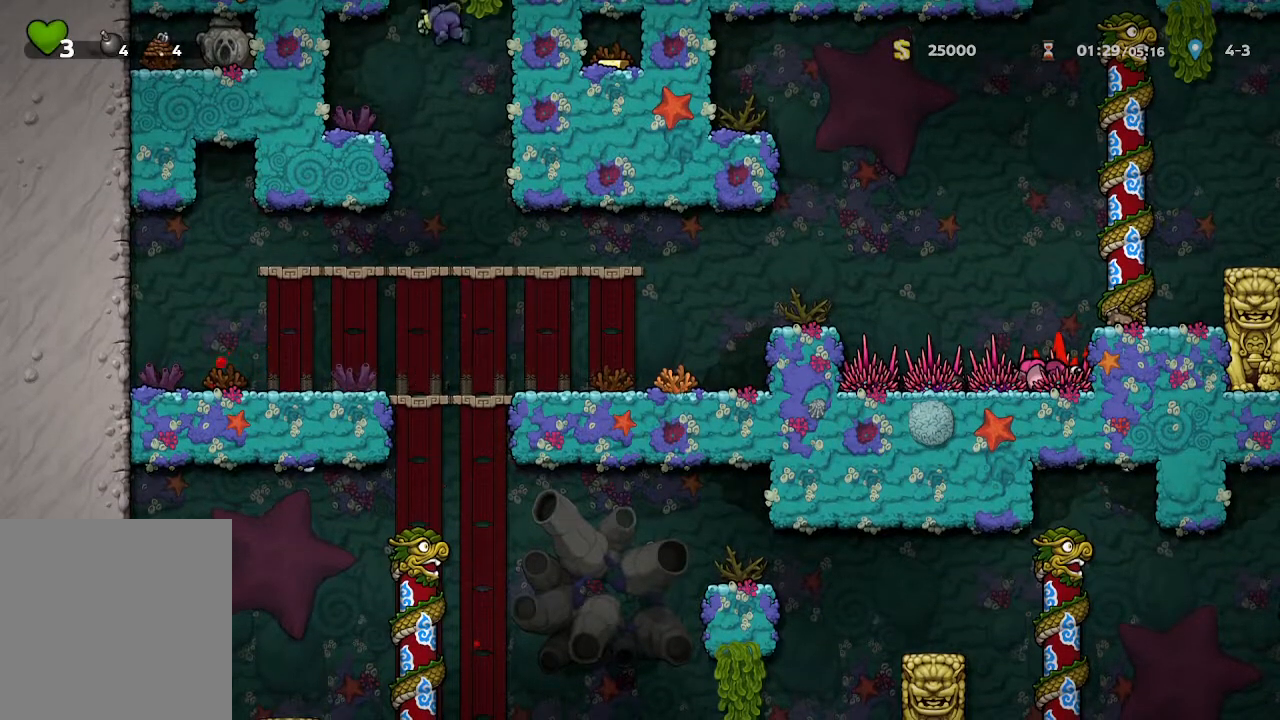
{"buttons": [], "left_stick": "center", "right_stick": "center", "events": [[267, "A", "down"], [383, "A", "up"], [417, "left_stick", "center"]]}
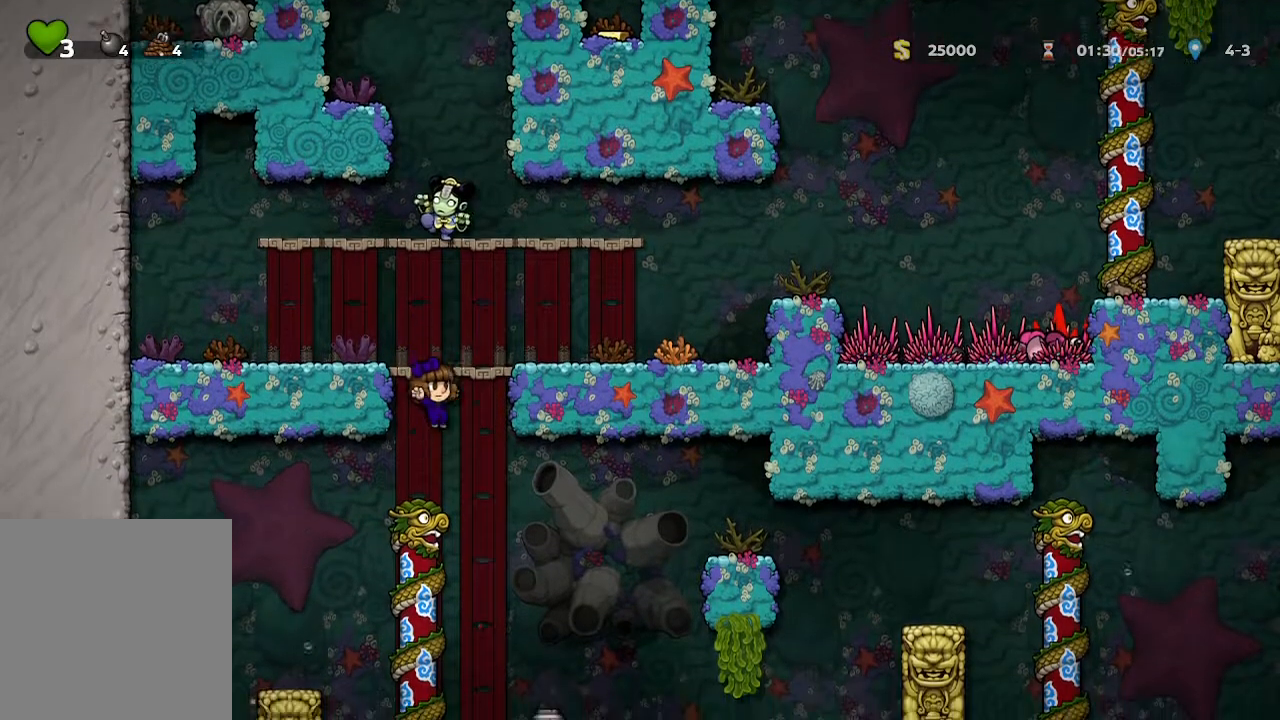
{"buttons": [], "left_stick": "down", "right_stick": "center", "events": [[150, "left_stick", "up"], [317, "left_stick", "center"], [383, "left_stick", "down"]]}
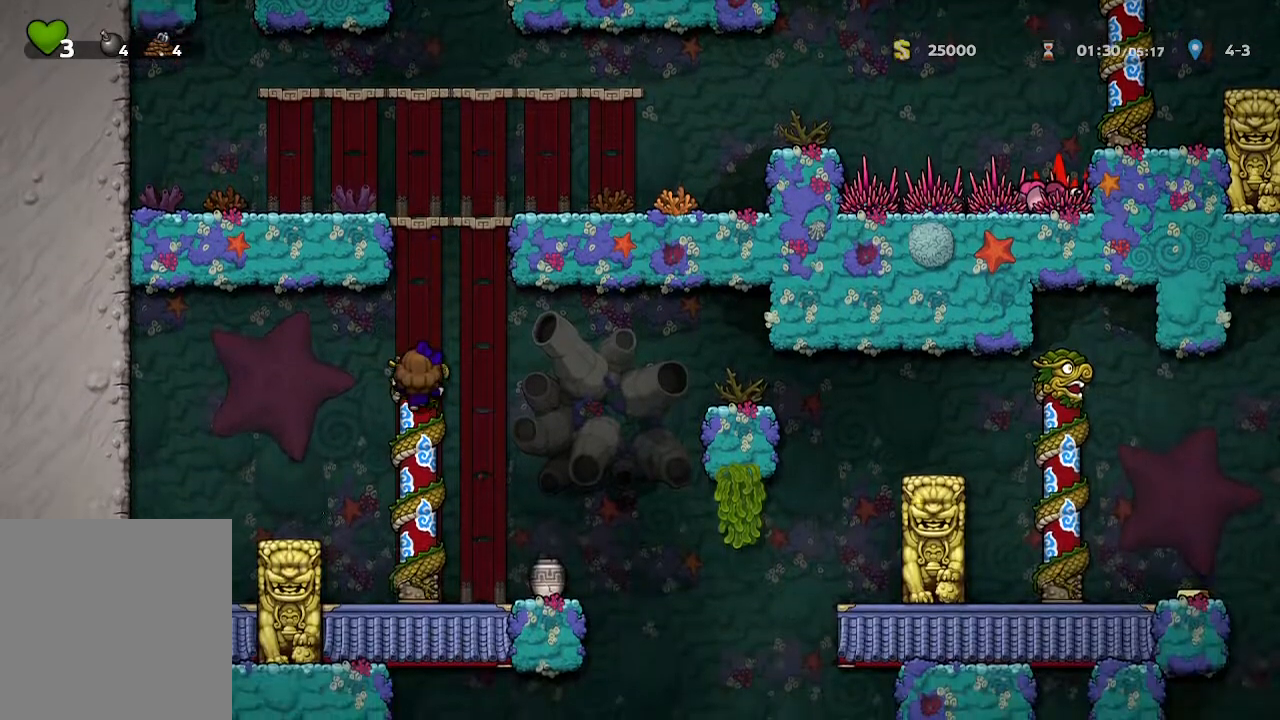
{"buttons": [], "left_stick": "up", "right_stick": "center", "events": [[217, "left_stick", "center"], [500, "left_stick", "up"]]}